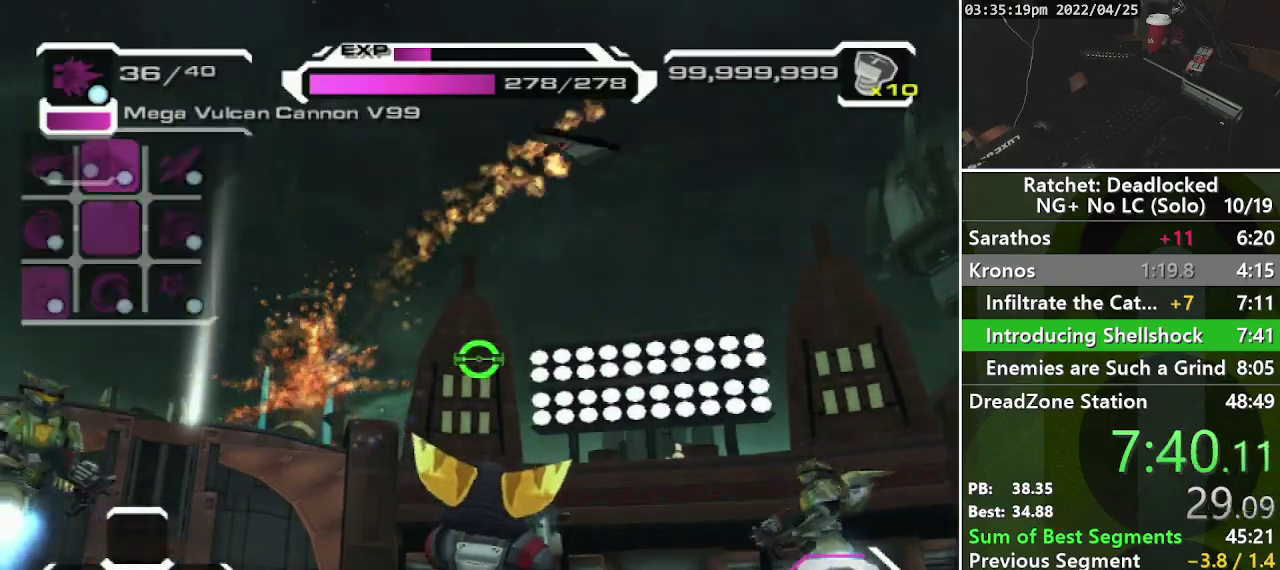
Gameplay with a controller (PlayStation layout); each line is a JSON object with the inputs held at the frame after it. "events" lists button and stick changes between this image and that frame as [ms after this image, input, new state], when the widget could be followed in between. Not read: L3 R3.
{"buttons": [], "left_stick": "down-left", "right_stick": "down-right", "events": [[67, "R2", "up"], [67, "right_stick", "center"], [150, "right_stick", "down"], [183, "left_stick", "down-left"], [450, "right_stick", "down-right"]]}
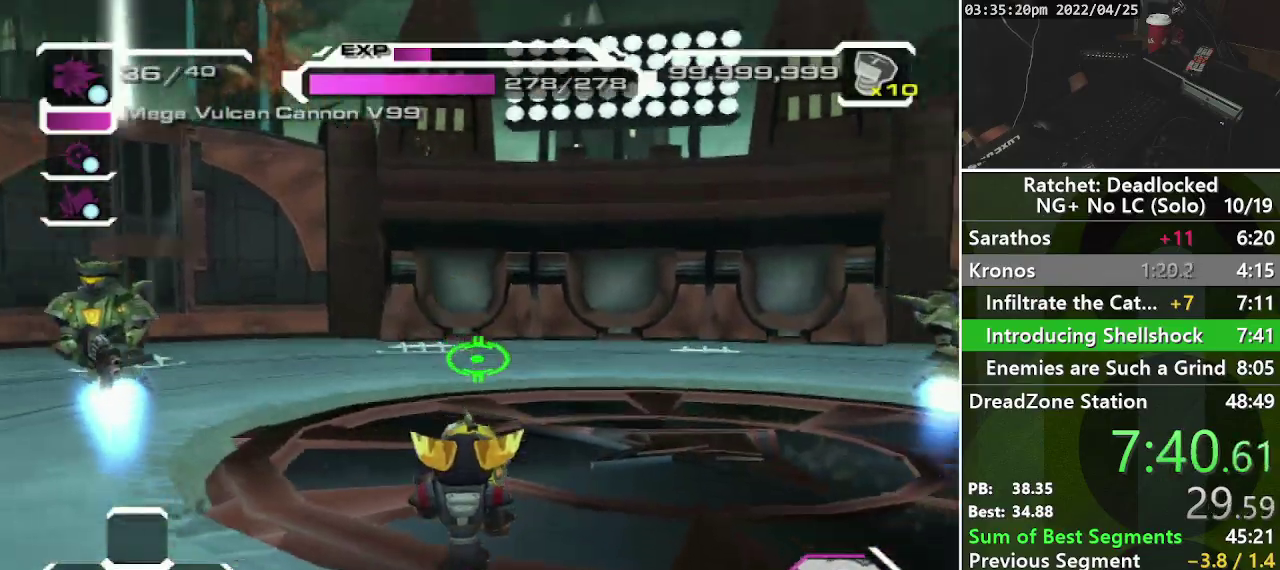
{"buttons": [], "left_stick": "down", "right_stick": "right", "events": [[67, "right_stick", "right"], [250, "right_stick", "up-right"], [317, "right_stick", "center"], [433, "left_stick", "down"], [500, "right_stick", "right"]]}
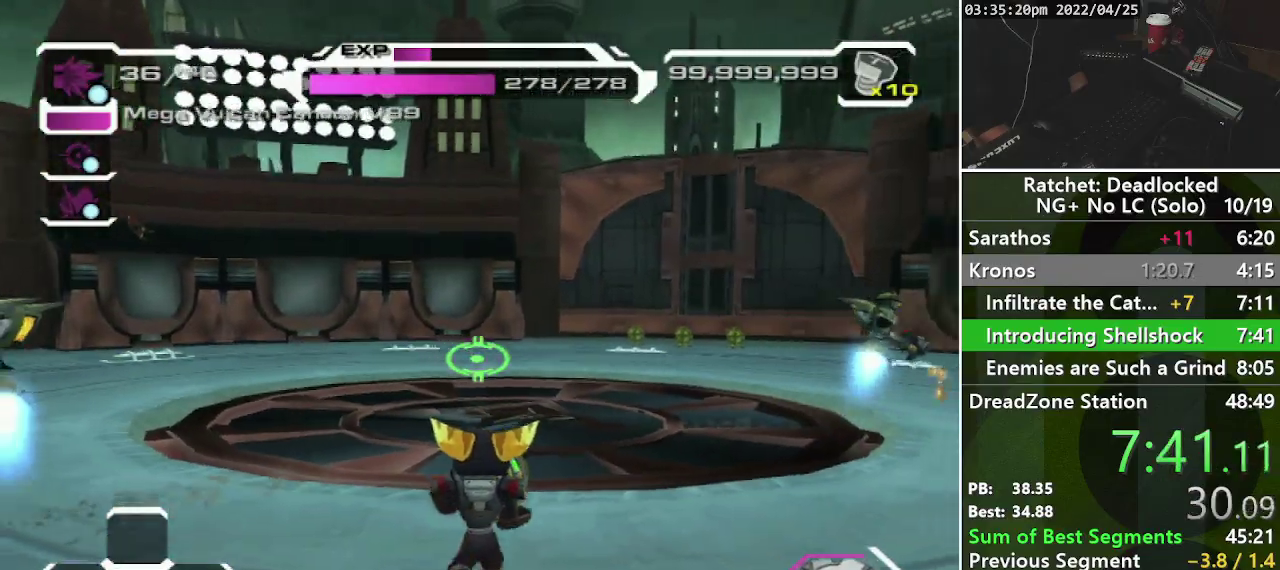
{"buttons": [], "left_stick": "down", "right_stick": "center", "events": [[333, "right_stick", "up-right"], [383, "right_stick", "center"]]}
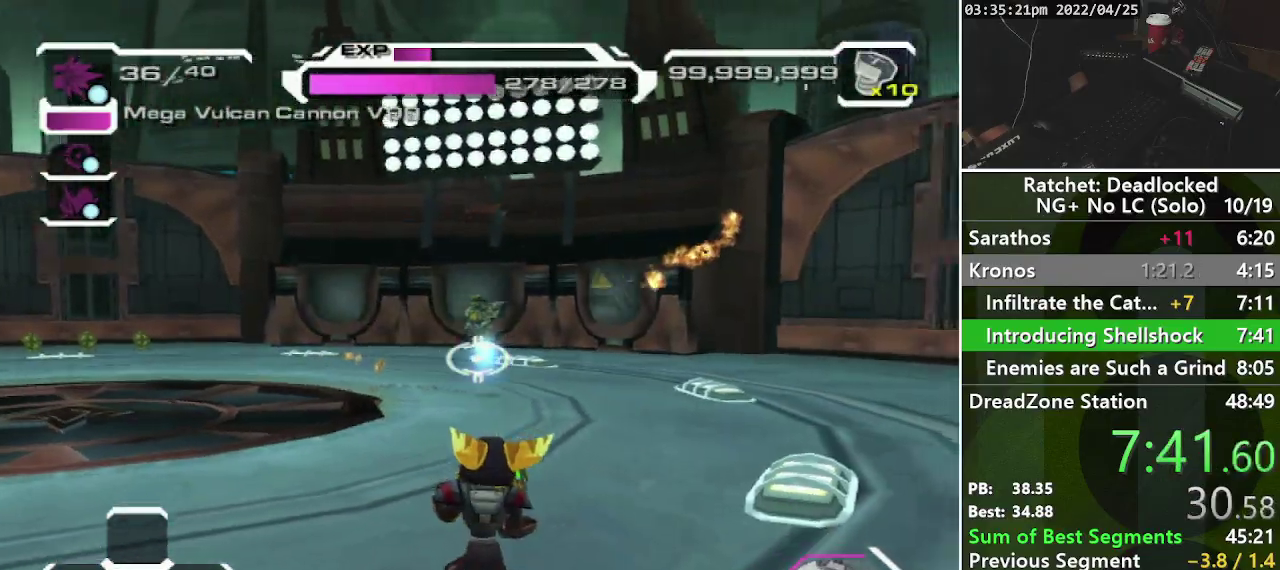
{"buttons": [], "left_stick": "down-left", "right_stick": "left", "events": [[33, "right_stick", "right"], [83, "left_stick", "down-left"], [267, "right_stick", "left"]]}
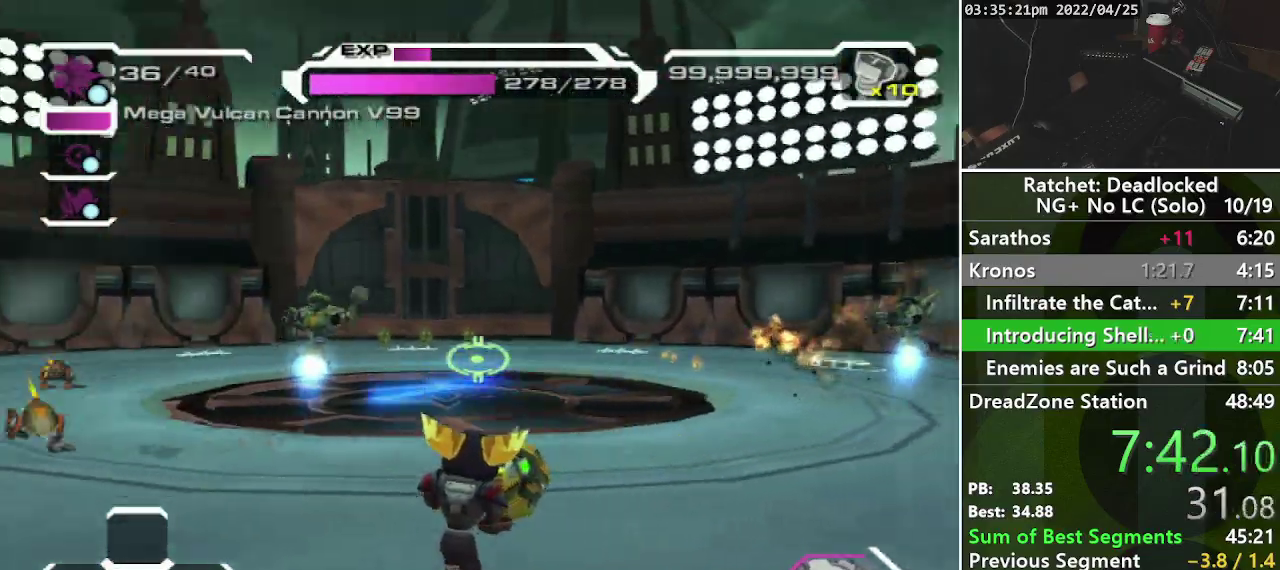
{"buttons": ["R1"], "left_stick": "up-right", "right_stick": "right", "events": [[183, "left_stick", "down"], [250, "left_stick", "down-right"], [283, "R1", "down"], [283, "right_stick", "center"], [350, "left_stick", "right"], [450, "left_stick", "up-right"], [483, "right_stick", "right"]]}
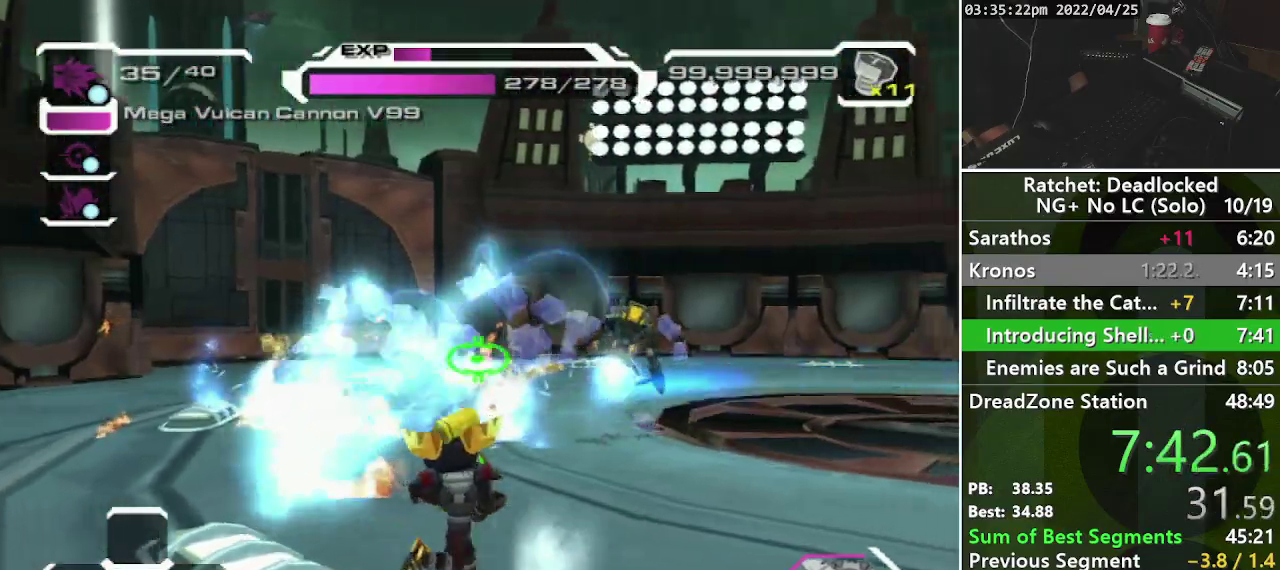
{"buttons": ["R1"], "left_stick": "right", "right_stick": "up-right", "events": [[67, "left_stick", "up-left"], [133, "left_stick", "left"], [250, "left_stick", "down-left"], [350, "left_stick", "down"], [417, "left_stick", "down-right"], [433, "right_stick", "up-right"], [500, "left_stick", "right"]]}
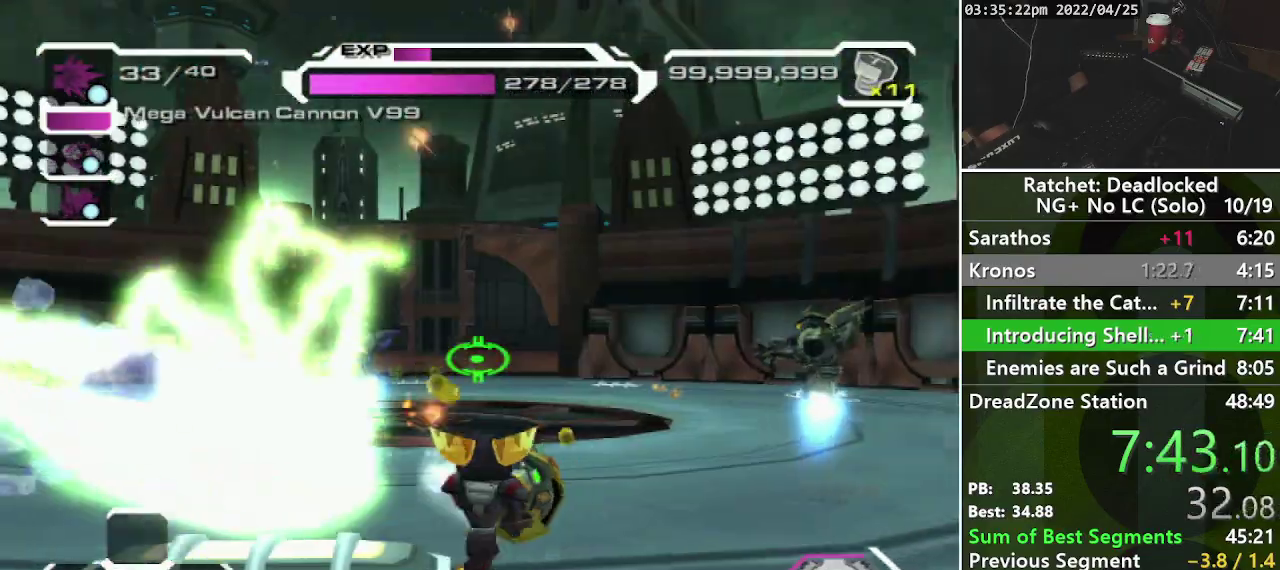
{"buttons": [], "left_stick": "right", "right_stick": "right", "events": [[33, "R1", "up"], [117, "right_stick", "center"], [350, "right_stick", "right"]]}
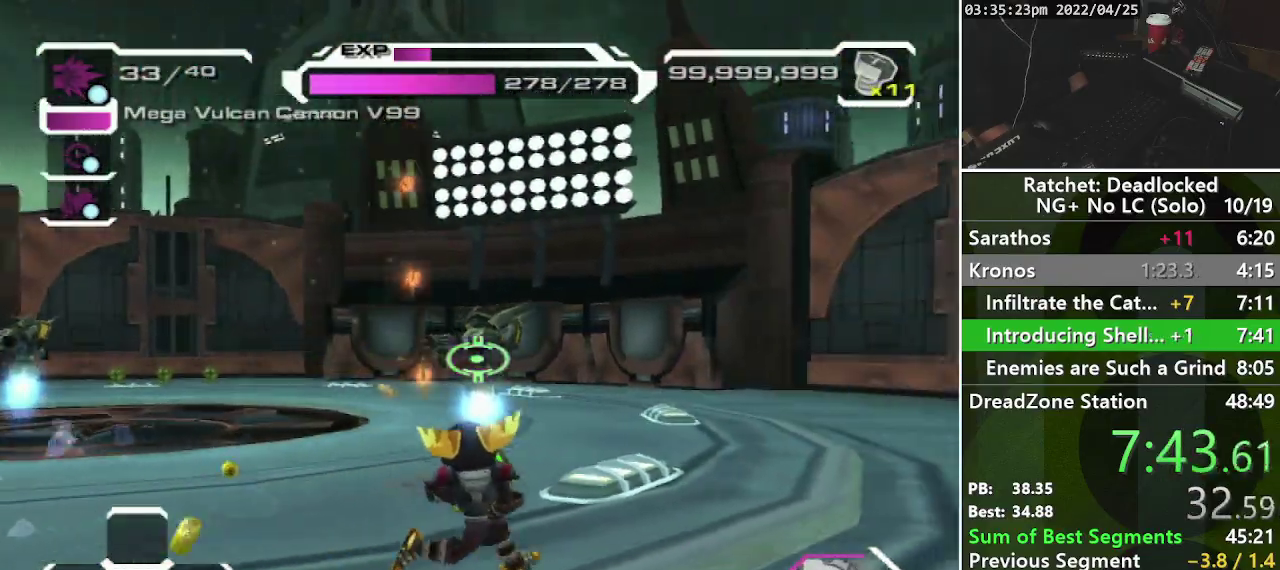
{"buttons": [], "left_stick": "up-right", "right_stick": "left", "events": [[67, "right_stick", "center"], [233, "left_stick", "up-right"], [333, "left_stick", "up"], [417, "right_stick", "left"], [467, "left_stick", "up-right"]]}
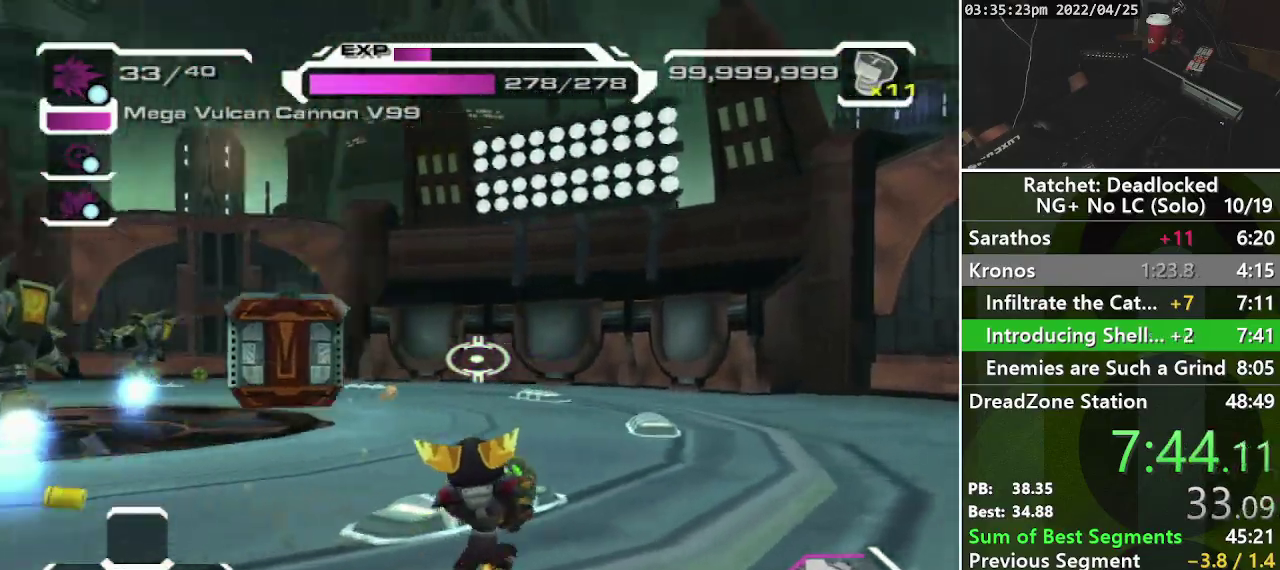
{"buttons": ["R1"], "left_stick": "up", "right_stick": "center", "events": [[283, "R1", "down"], [283, "right_stick", "center"], [350, "left_stick", "up"]]}
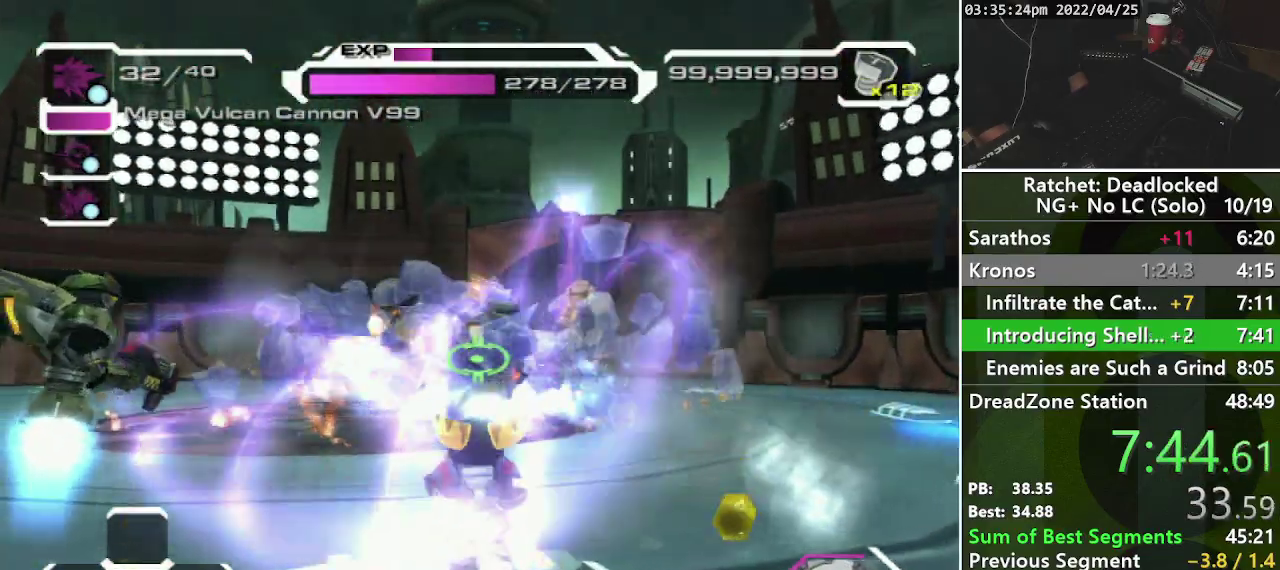
{"buttons": ["R1"], "left_stick": "up", "right_stick": "center", "events": [[133, "right_stick", "left"], [200, "left_stick", "up-right"], [433, "right_stick", "center"], [467, "left_stick", "up"]]}
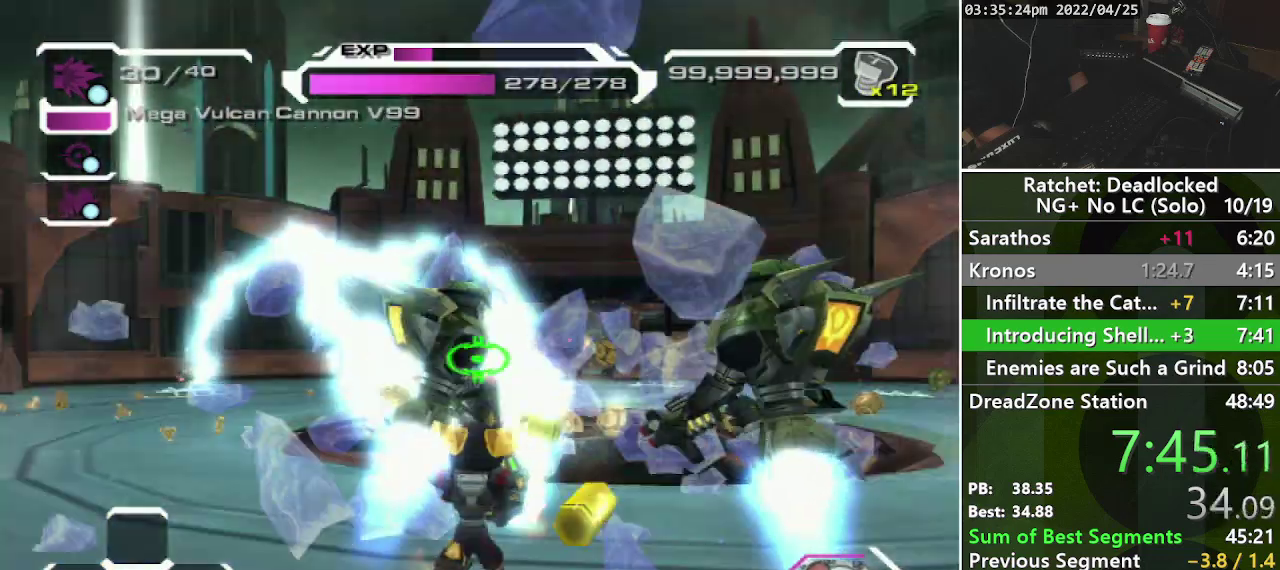
{"buttons": [], "left_stick": "up-right", "right_stick": "center", "events": [[67, "R1", "up"], [383, "left_stick", "up-right"]]}
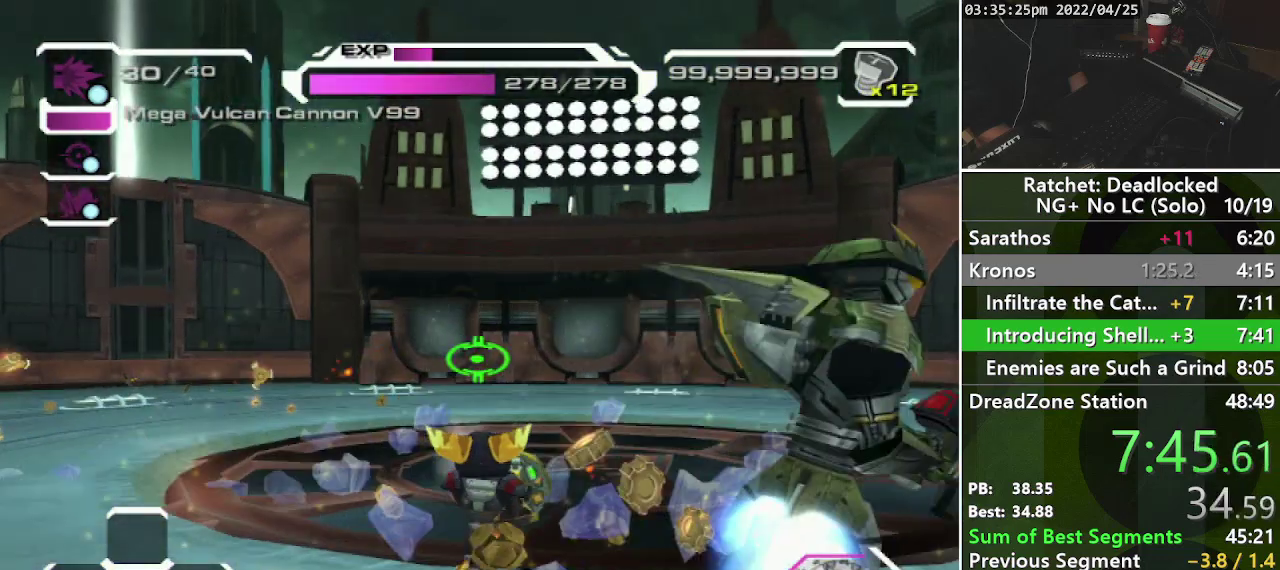
{"buttons": [], "left_stick": "up", "right_stick": "center", "events": [[117, "right_stick", "up-right"], [200, "left_stick", "up"], [233, "right_stick", "center"]]}
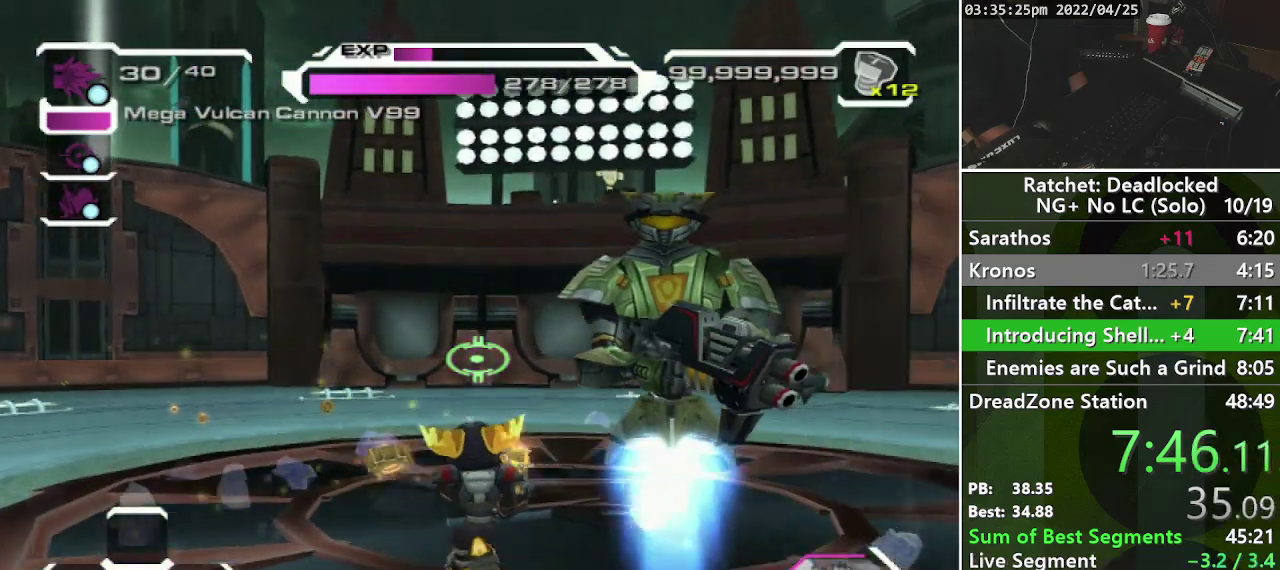
{"buttons": [], "left_stick": "up-right", "right_stick": "center", "events": [[433, "left_stick", "up-right"]]}
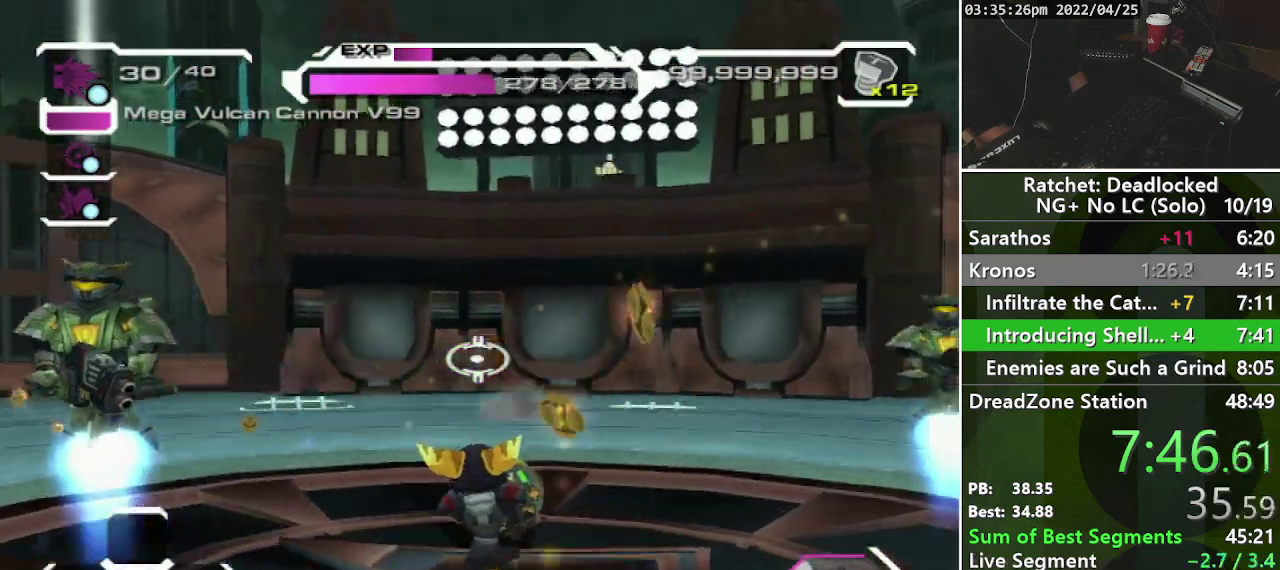
{"buttons": ["R1"], "left_stick": "down-left", "right_stick": "center", "events": [[67, "right_stick", "right"], [150, "R1", "down"], [183, "left_stick", "up"], [217, "right_stick", "center"], [250, "left_stick", "up-left"], [400, "left_stick", "left"], [500, "left_stick", "down-left"]]}
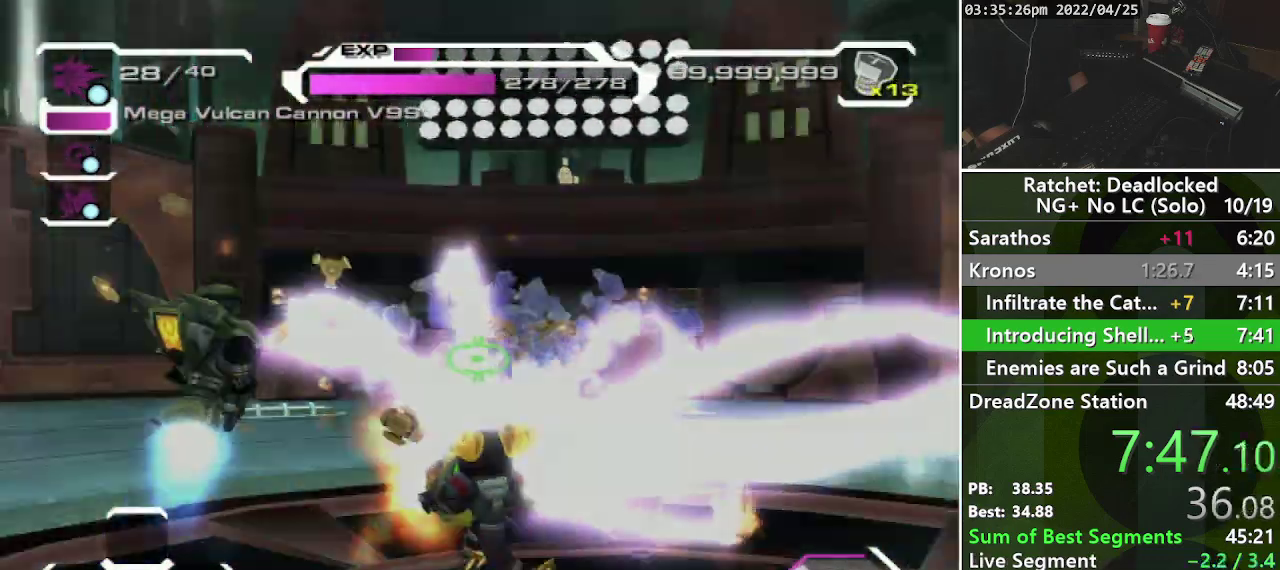
{"buttons": ["R1"], "left_stick": "down-left", "right_stick": "center"}
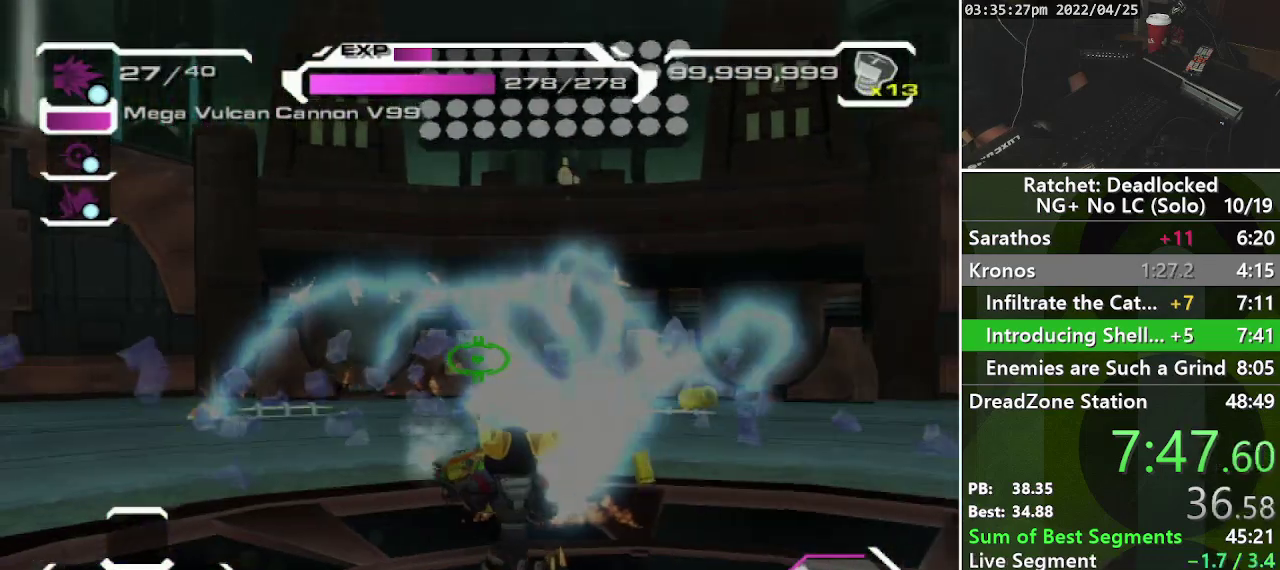
{"buttons": [], "left_stick": "center", "right_stick": "center"}
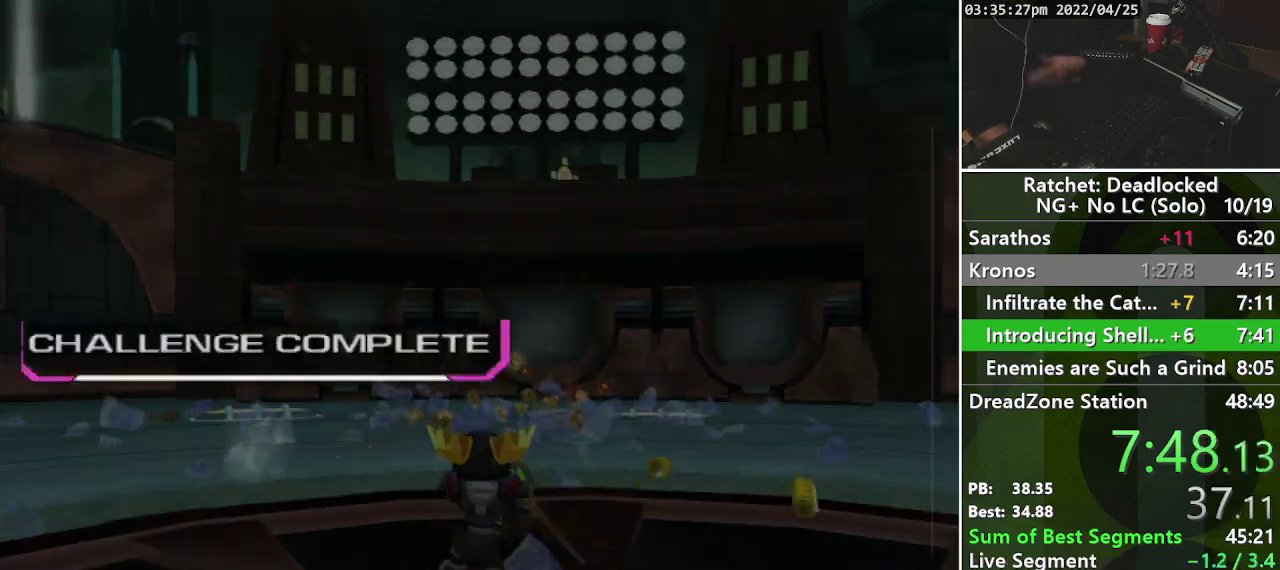
{"buttons": [], "left_stick": "center", "right_stick": "center", "events": [[167, "CROSS", "down"], [217, "CROSS", "up"], [300, "CROSS", "down"], [367, "CROSS", "up"], [433, "CROSS", "down"], [500, "CROSS", "up"]]}
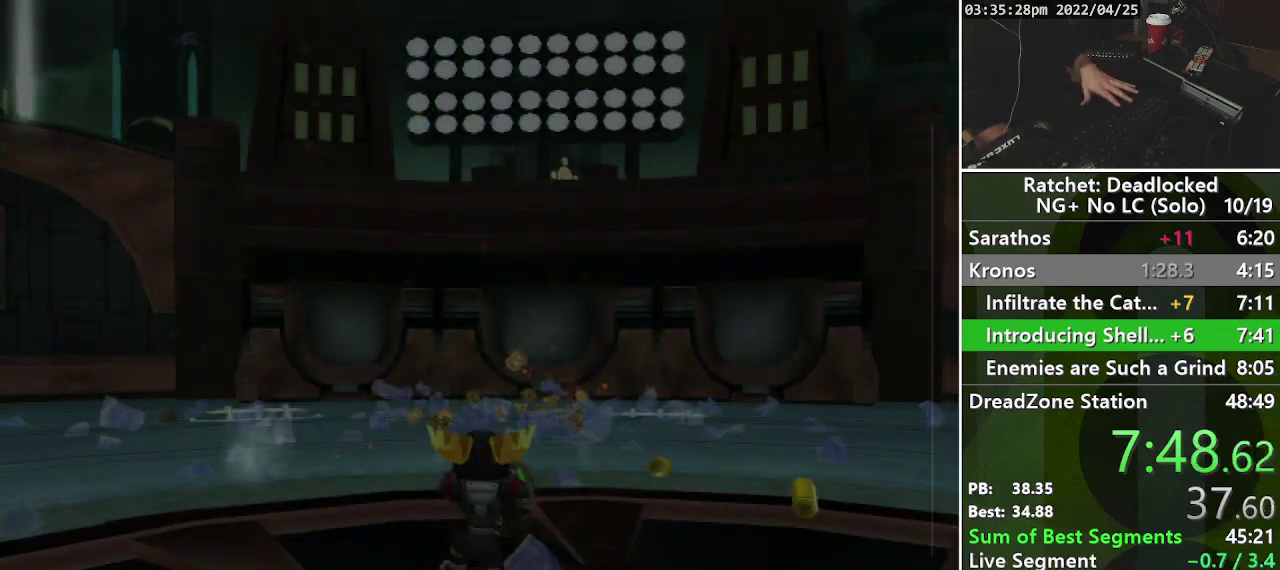
{"buttons": [], "left_stick": "center", "right_stick": "center", "events": []}
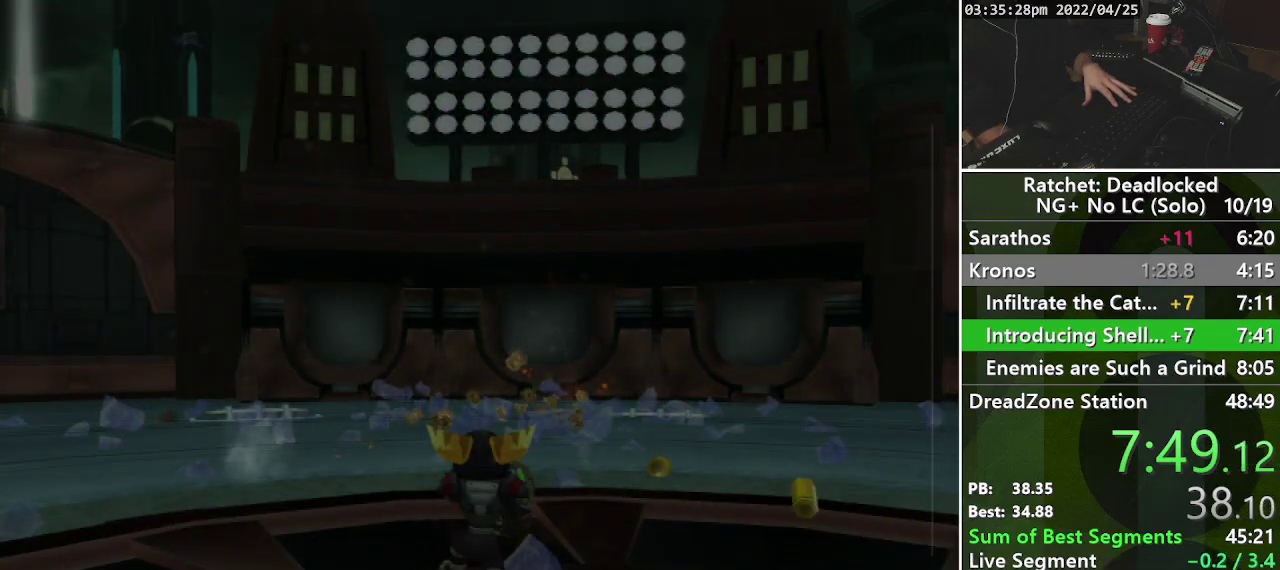
{"buttons": [], "left_stick": "center", "right_stick": "center", "events": []}
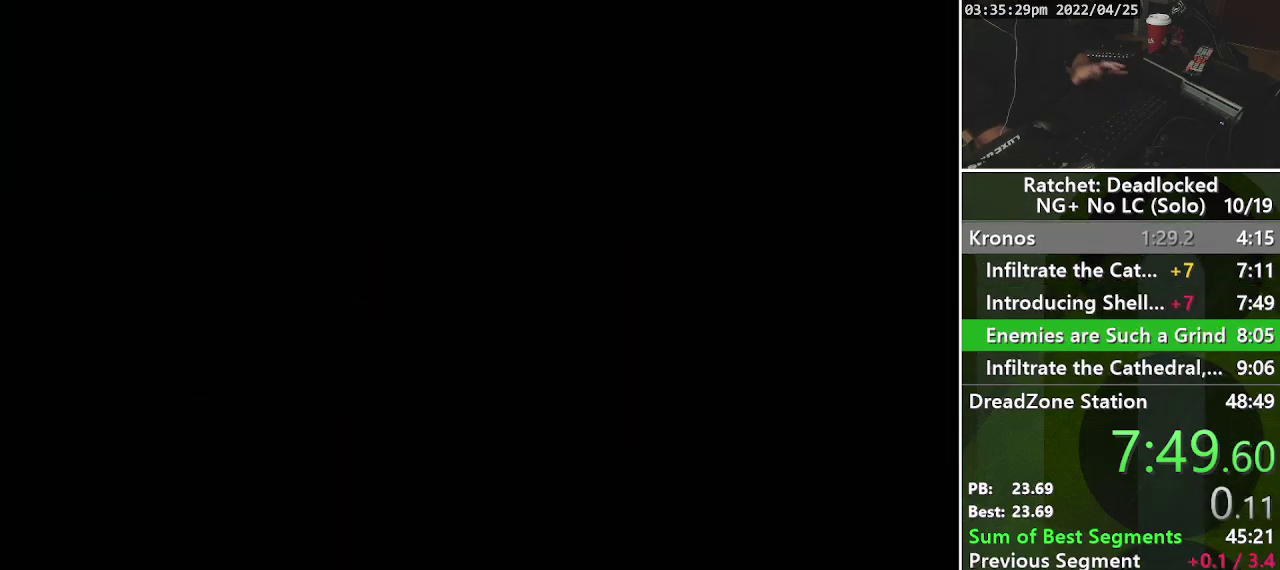
{"buttons": [], "left_stick": "center", "right_stick": "center", "events": []}
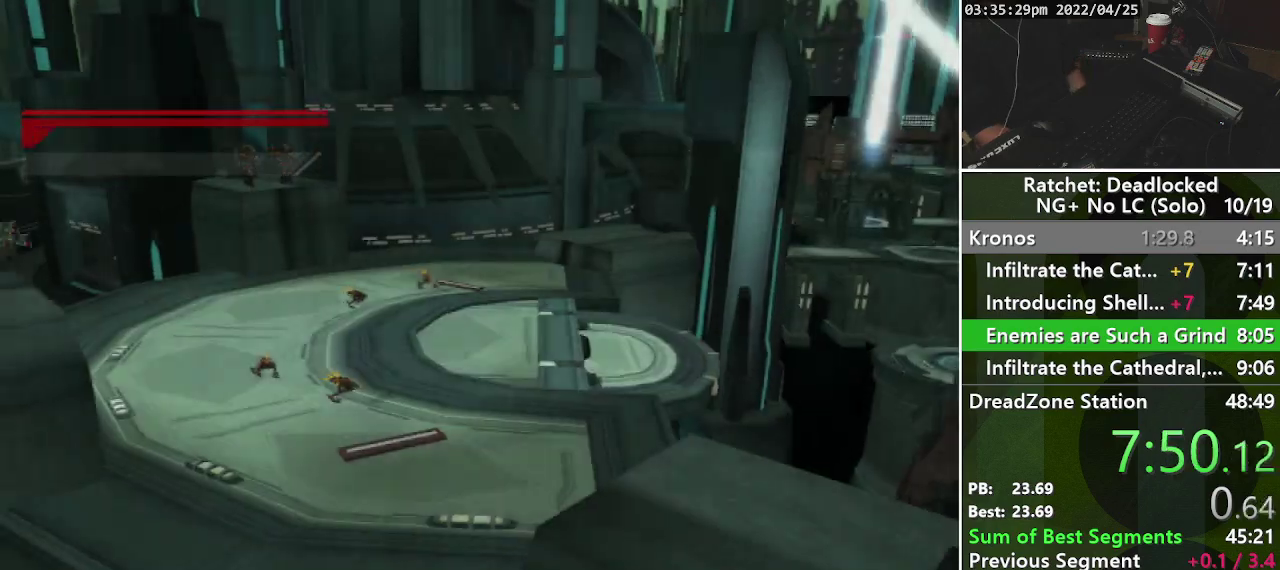
{"buttons": [], "left_stick": "up", "right_stick": "center", "events": [[150, "START", "down"], [233, "left_stick", "up-right"], [283, "left_stick", "up"], [383, "START", "up"]]}
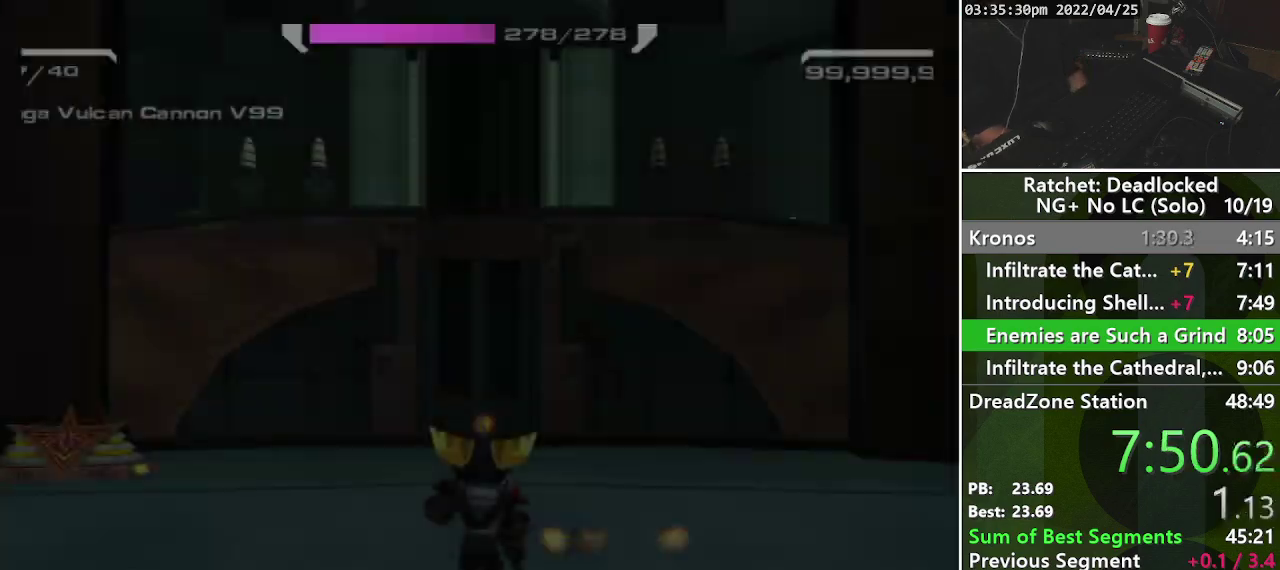
{"buttons": ["R1"], "left_stick": "up", "right_stick": "right", "events": [[200, "right_stick", "right"], [417, "R1", "down"]]}
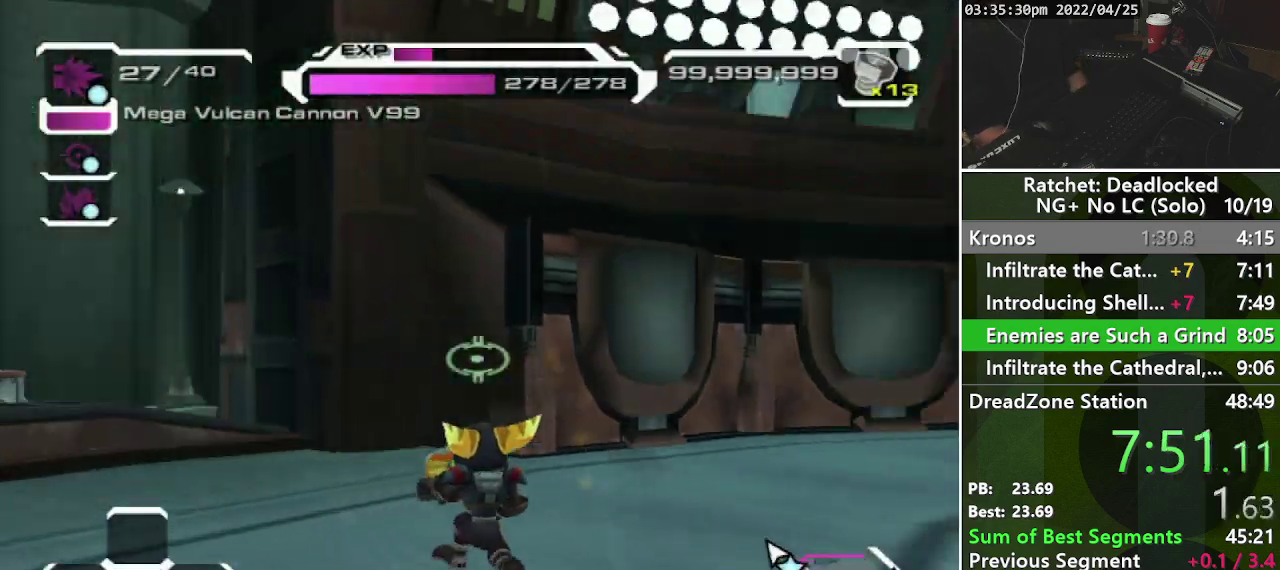
{"buttons": ["L2"], "left_stick": "up", "right_stick": "center", "events": [[167, "R1", "up"], [267, "right_stick", "center"], [500, "L2", "down"]]}
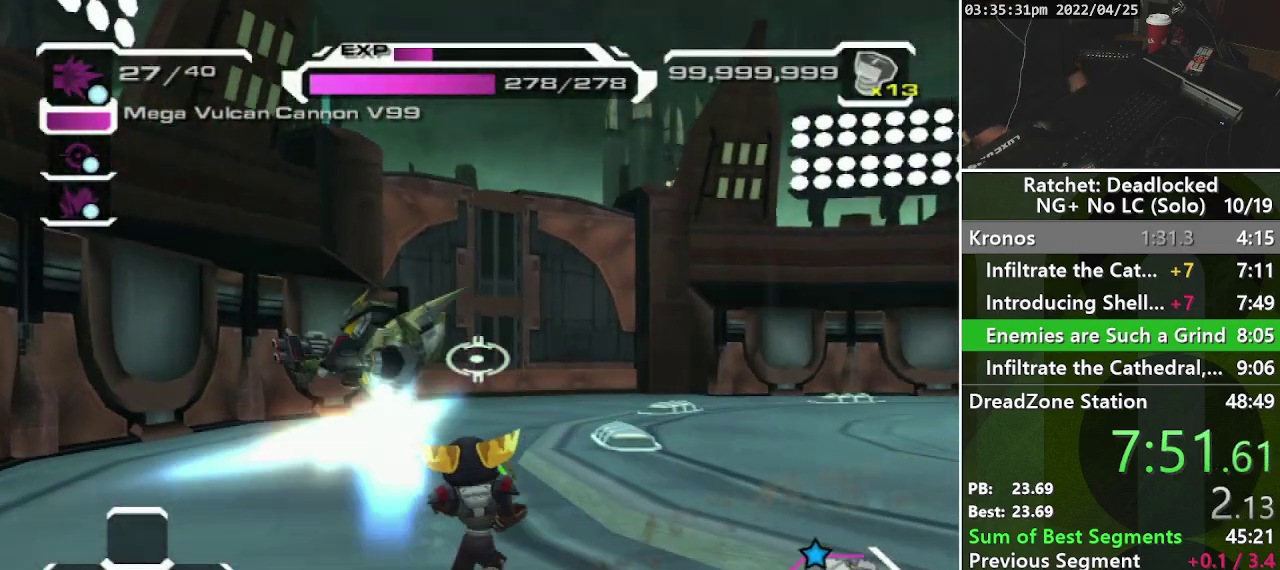
{"buttons": ["R2"], "left_stick": "up", "right_stick": "center", "events": [[67, "L2", "up"], [150, "L2", "down"], [233, "L2", "up"], [333, "R2", "down"]]}
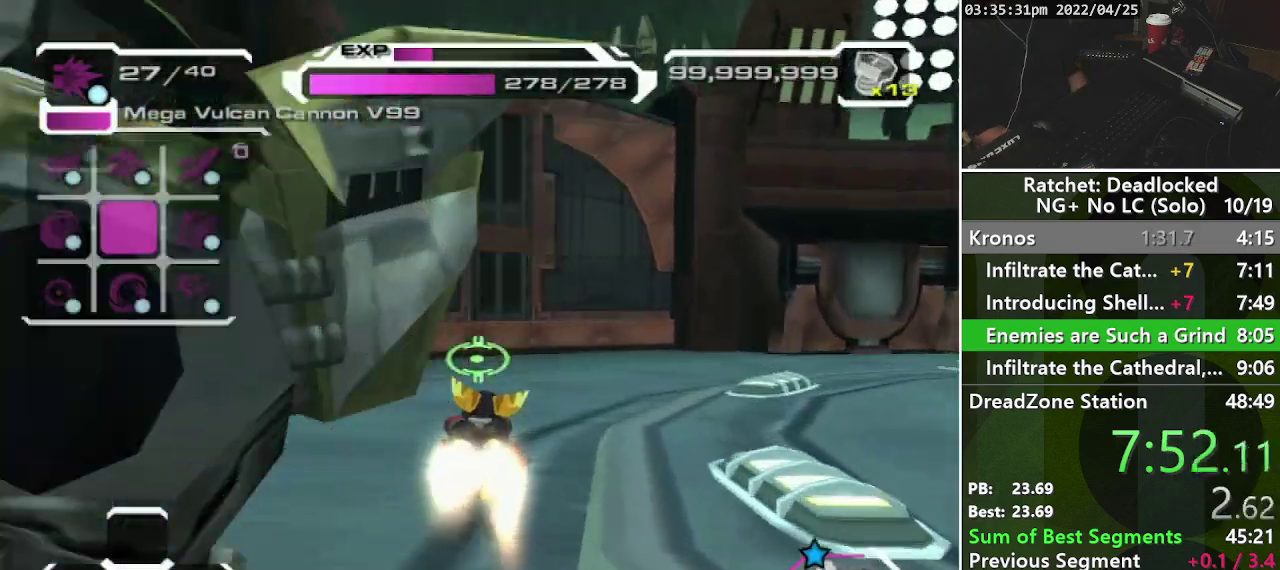
{"buttons": [], "left_stick": "up", "right_stick": "center", "events": [[133, "right_stick", "right"], [317, "right_stick", "center"], [333, "R2", "up"]]}
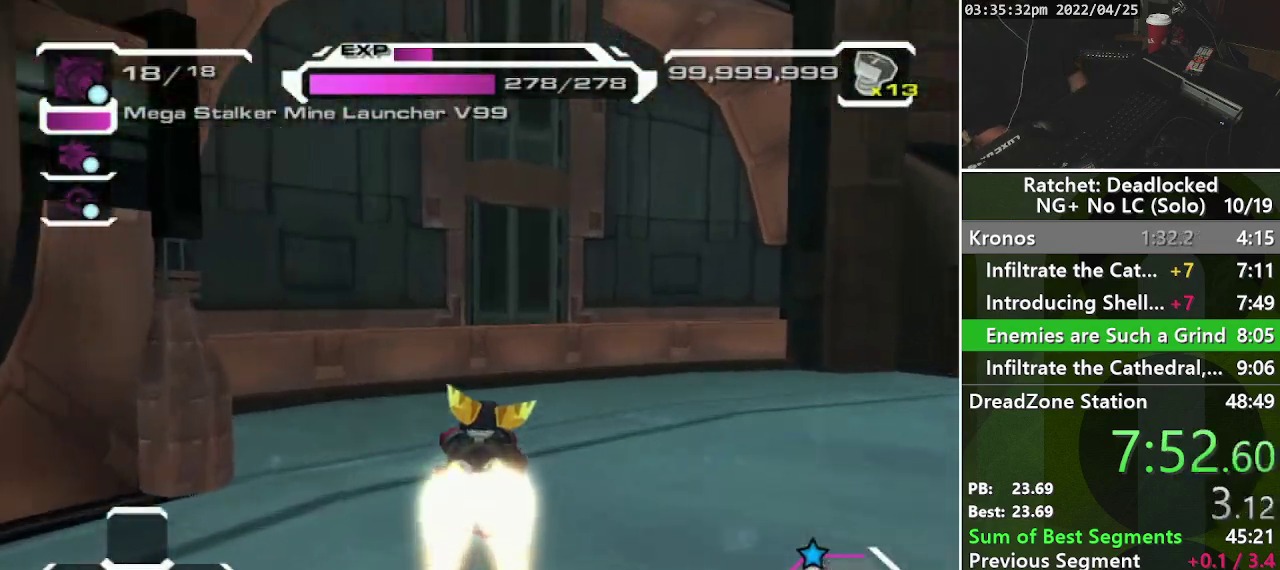
{"buttons": [], "left_stick": "up-right", "right_stick": "down-right", "events": [[417, "left_stick", "up-right"], [417, "right_stick", "down-right"]]}